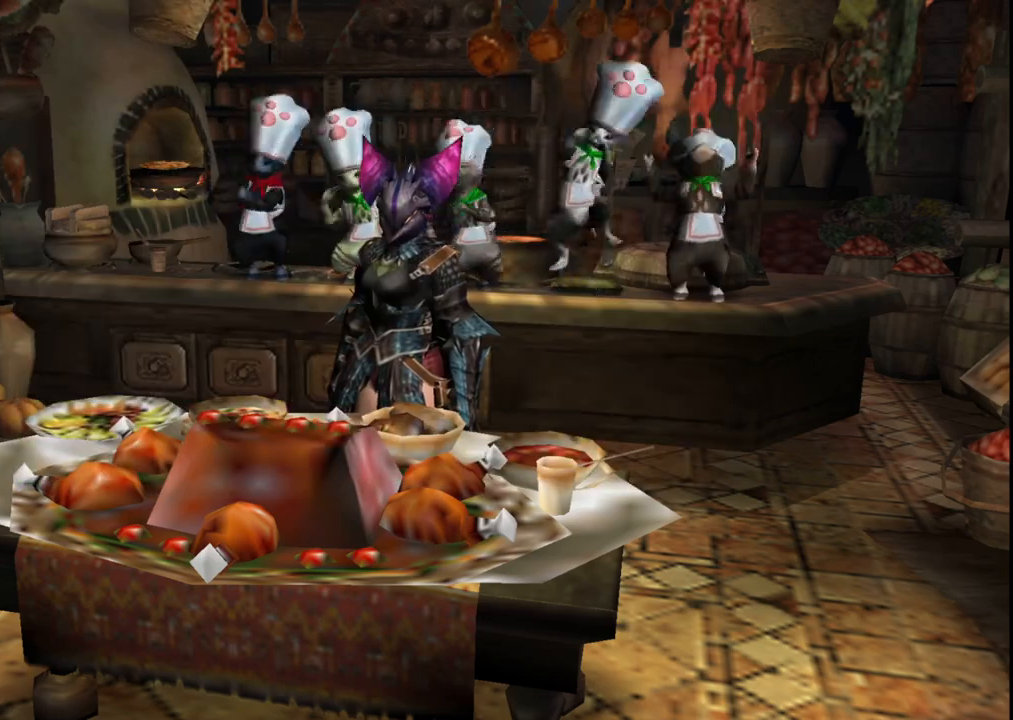
Gameplay with a controller (Xbox layout); each line is a JSON object with the inputs held at the frame after it. "events" lists button and stick changes between this image and that frame as [ms after this image, input, new state], when the widget could be followed in between. Not read: L2 L3 R2 R3 Y.
{"buttons": [], "left_stick": "up-right", "right_stick": "center", "events": [[300, "left_stick", "up-right"]]}
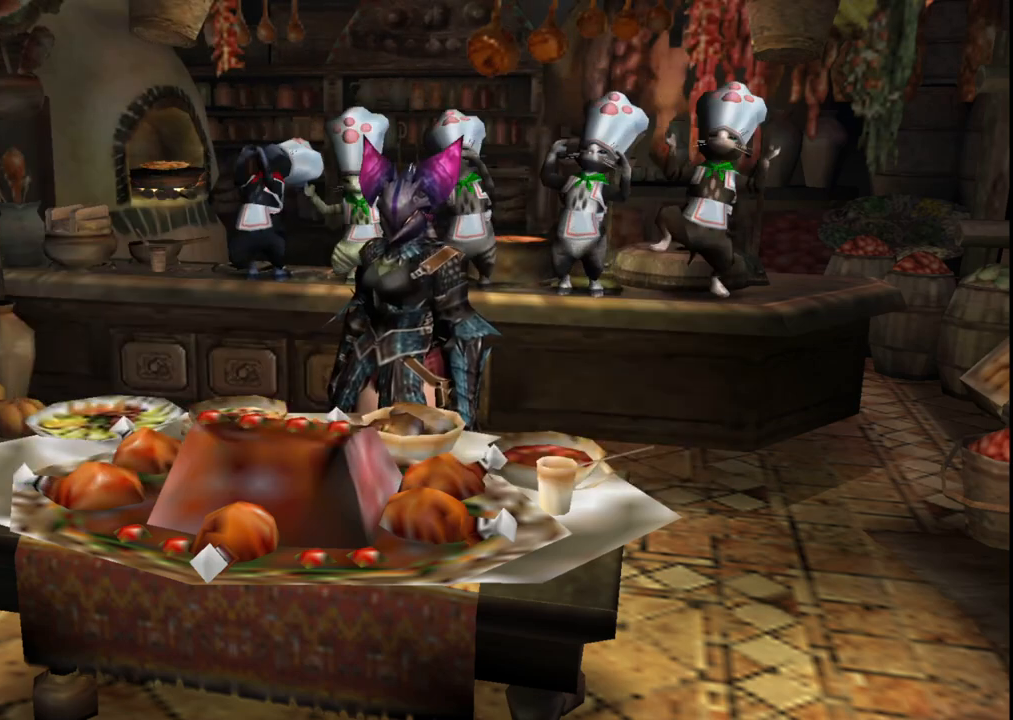
{"buttons": [], "left_stick": "right", "right_stick": "center", "events": [[500, "left_stick", "right"]]}
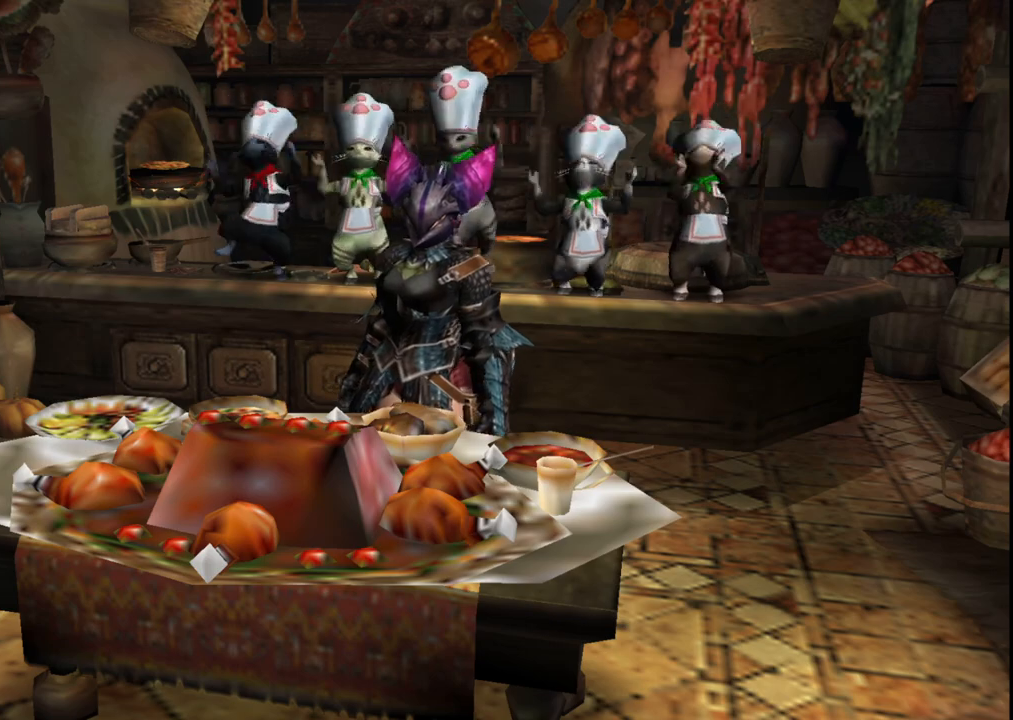
{"buttons": [], "left_stick": "right", "right_stick": "center", "events": []}
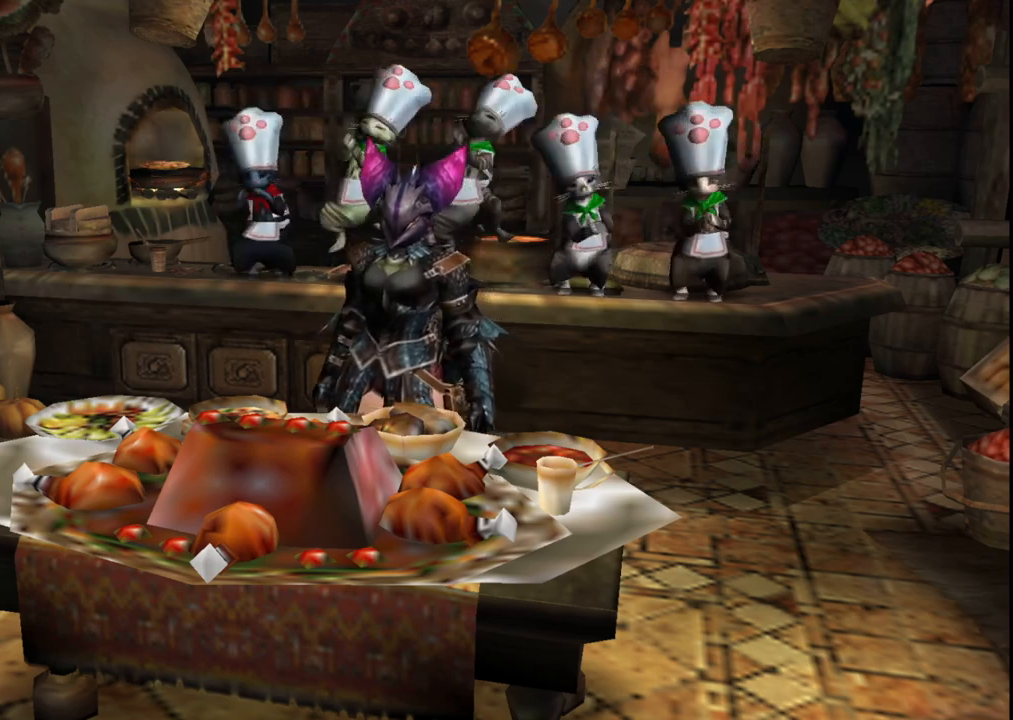
{"buttons": [], "left_stick": "right", "right_stick": "center", "events": []}
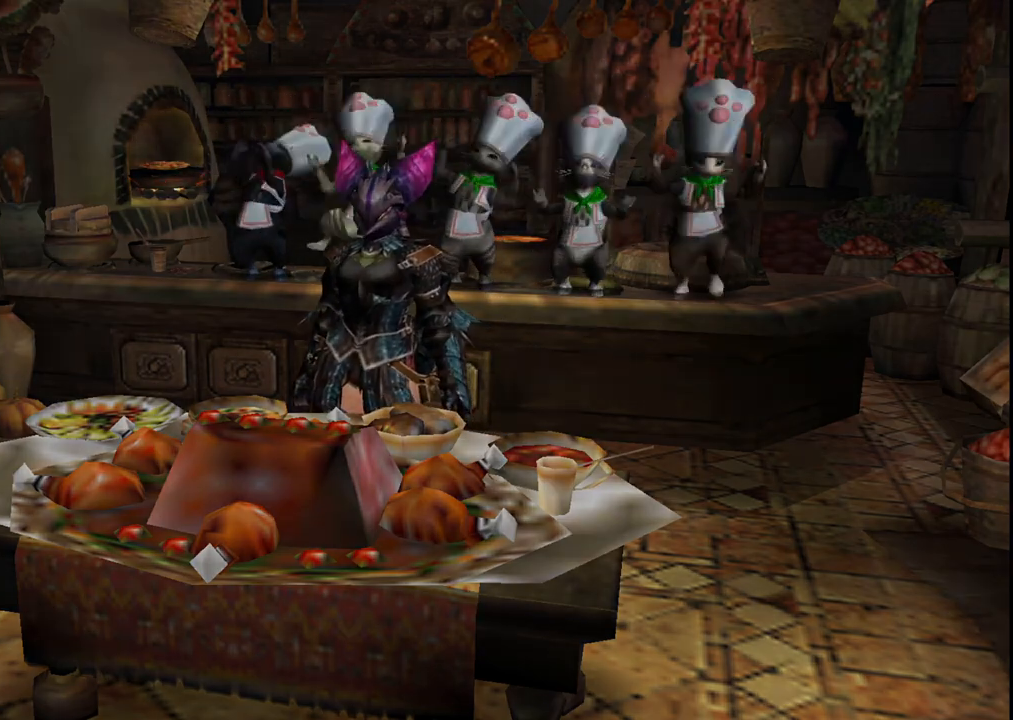
{"buttons": [], "left_stick": "right", "right_stick": "center", "events": []}
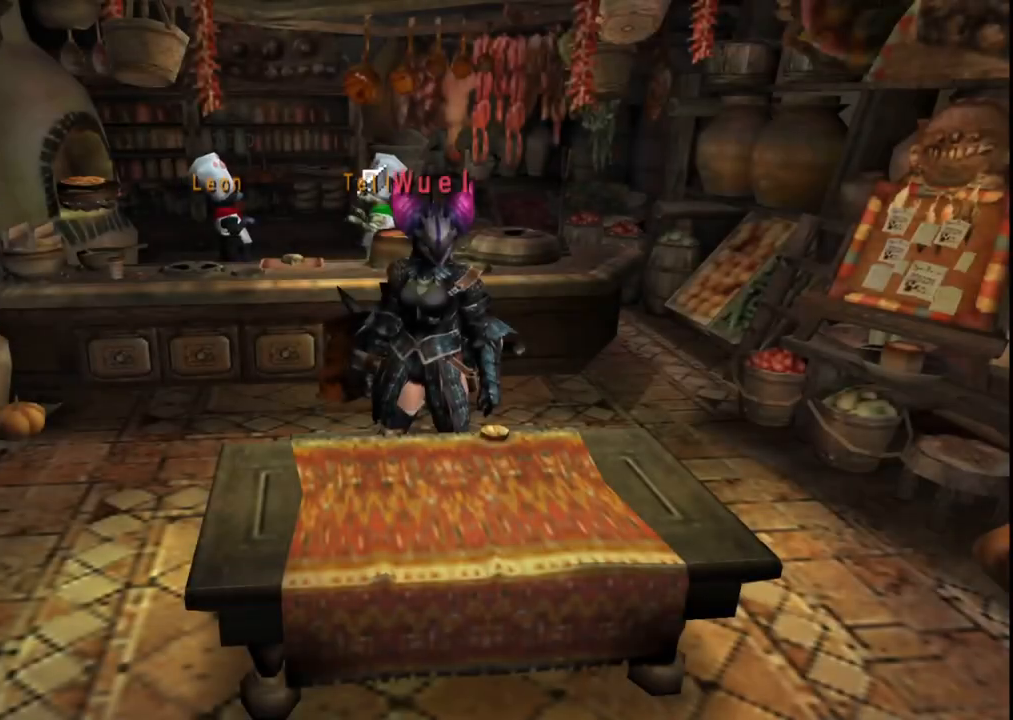
{"buttons": [], "left_stick": "right", "right_stick": "center", "events": [[250, "START", "down"], [367, "START", "up"]]}
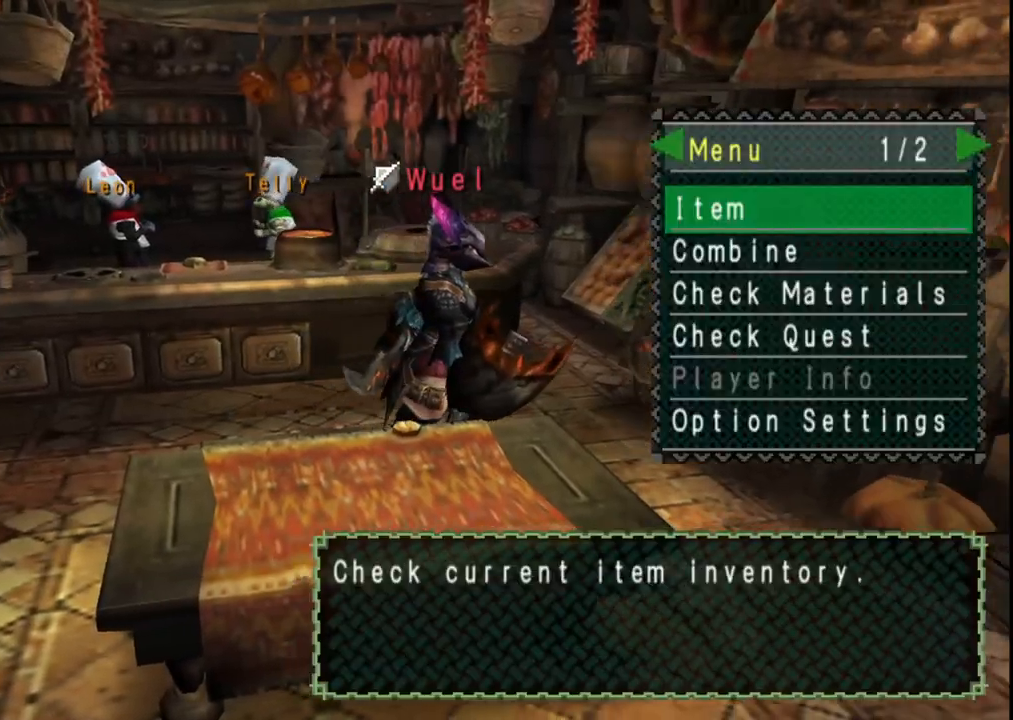
{"buttons": ["DPAD_RIGHT"], "left_stick": "center", "right_stick": "center", "events": [[300, "left_stick", "center"], [467, "DPAD_RIGHT", "down"]]}
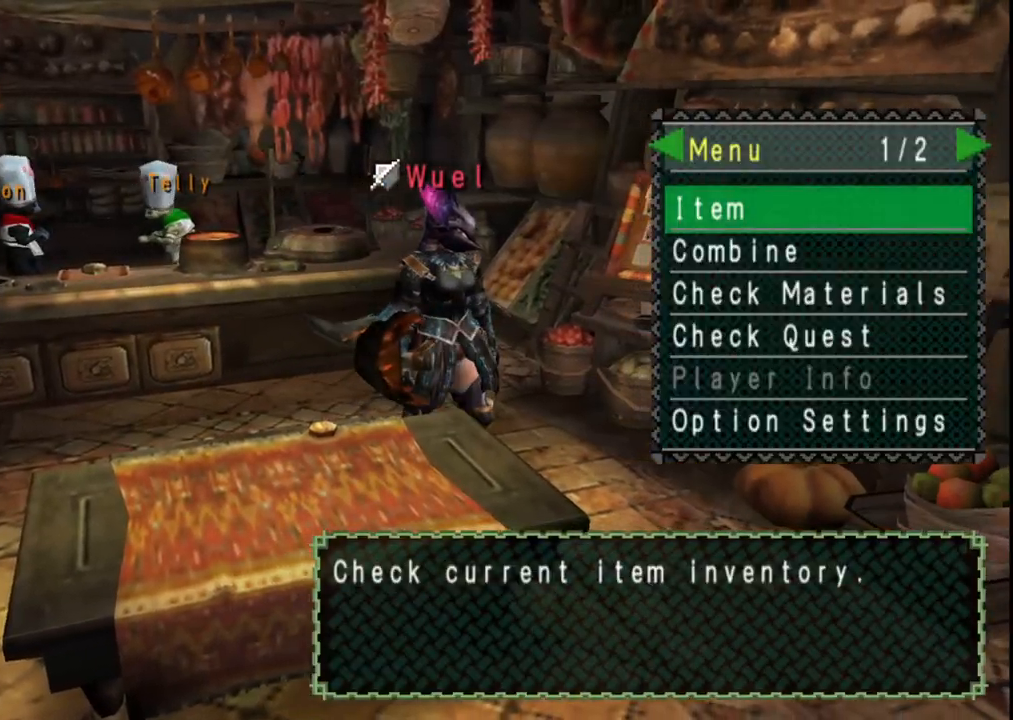
{"buttons": ["DPAD_DOWN"], "left_stick": "center", "right_stick": "center", "events": [[50, "DPAD_RIGHT", "up"], [233, "DPAD_DOWN", "down"], [317, "DPAD_DOWN", "up"], [483, "DPAD_DOWN", "down"]]}
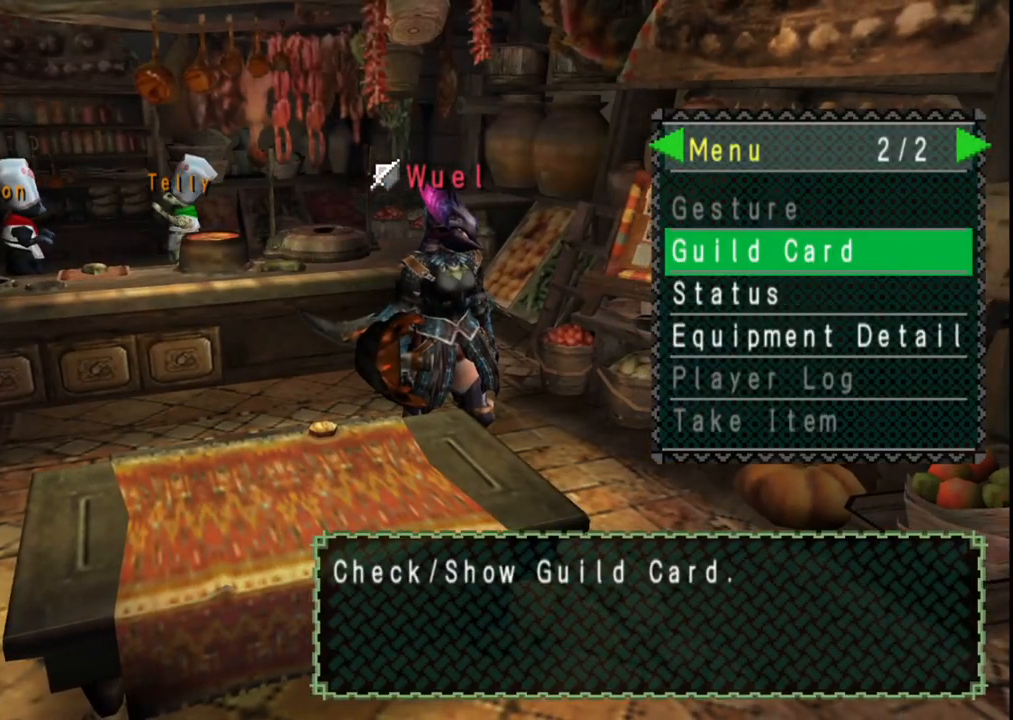
{"buttons": [], "left_stick": "center", "right_stick": "center", "events": [[50, "DPAD_DOWN", "up"], [167, "A", "down"], [300, "A", "up"]]}
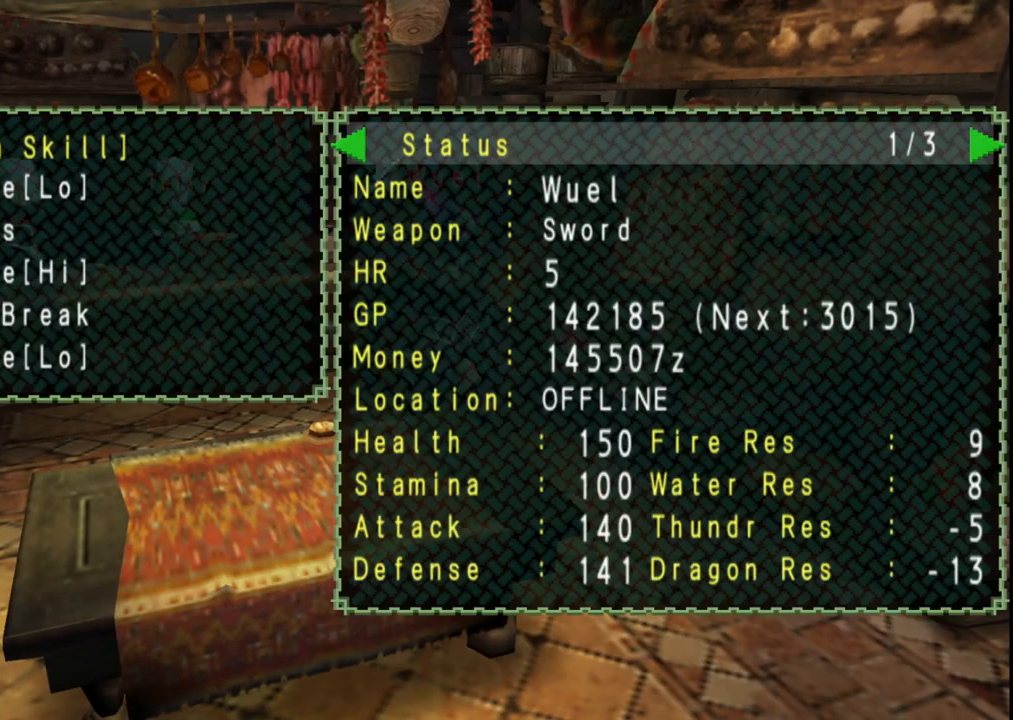
{"buttons": [], "left_stick": "right", "right_stick": "center", "events": [[367, "left_stick", "right"]]}
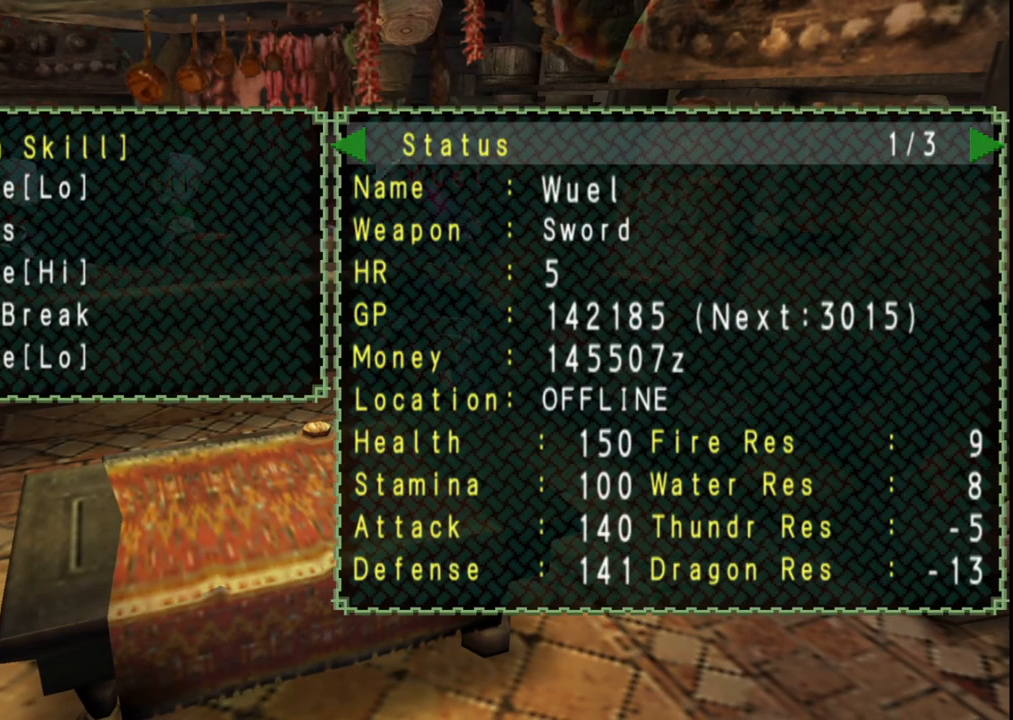
{"buttons": [], "left_stick": "down-right", "right_stick": "center", "events": [[350, "left_stick", "down-right"]]}
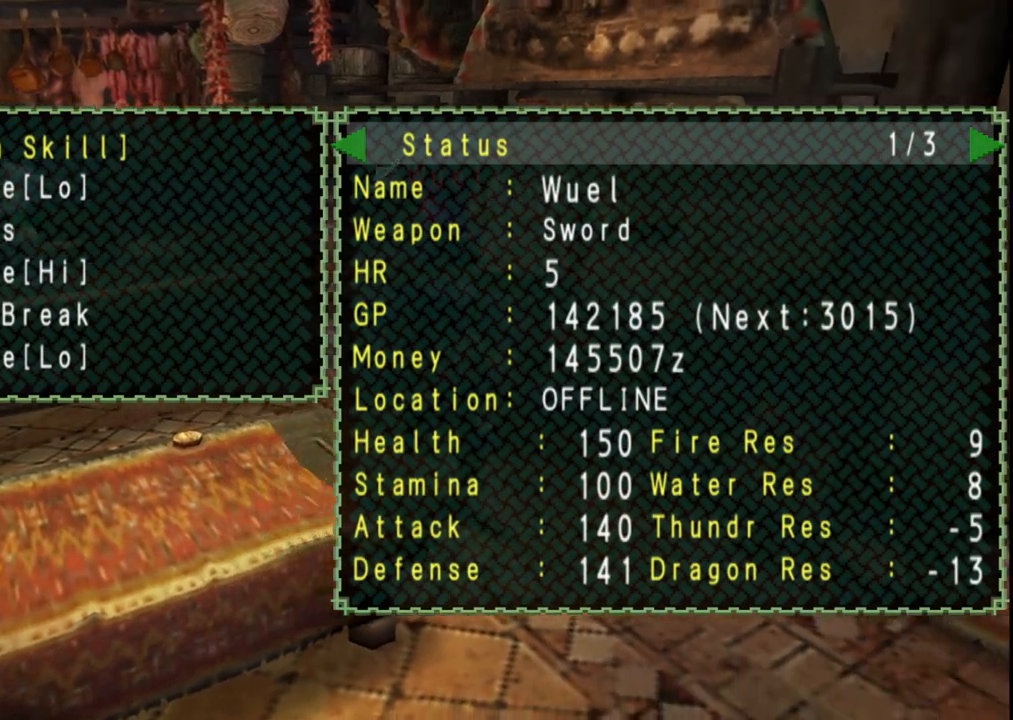
{"buttons": [], "left_stick": "down", "right_stick": "center", "events": [[233, "left_stick", "down"]]}
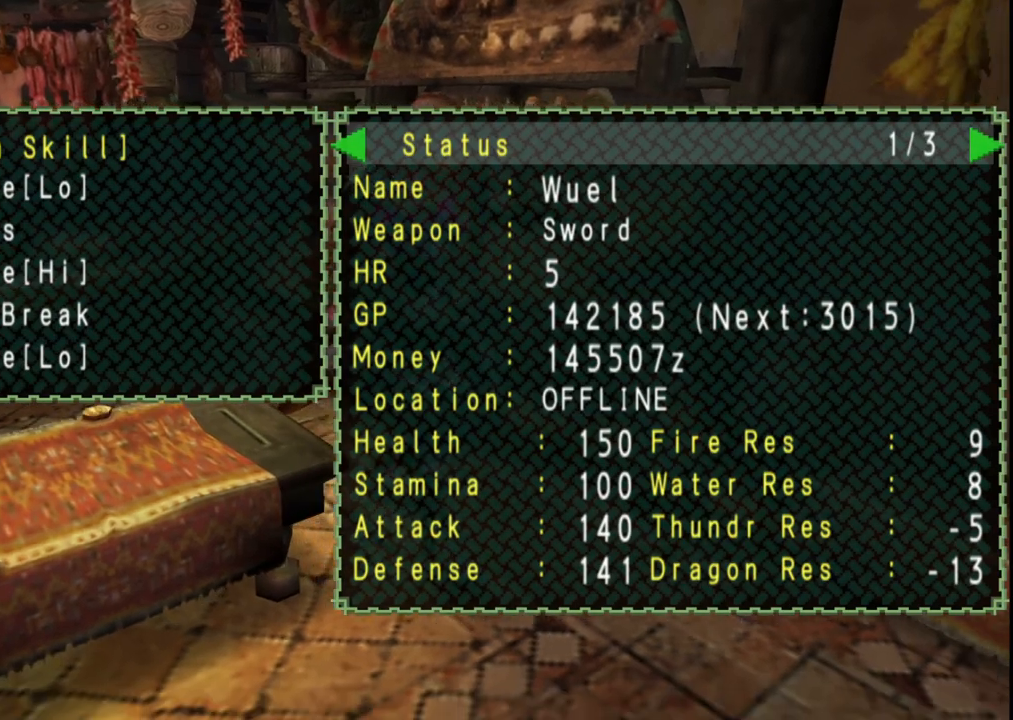
{"buttons": [], "left_stick": "down", "right_stick": "center", "events": []}
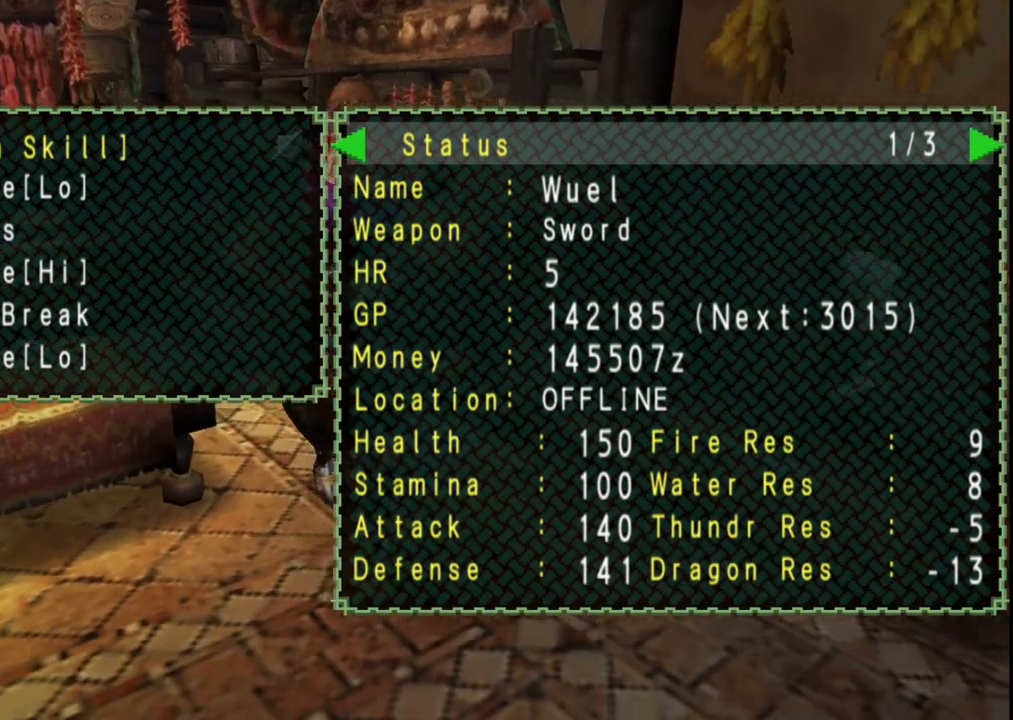
{"buttons": [], "left_stick": "down", "right_stick": "center", "events": []}
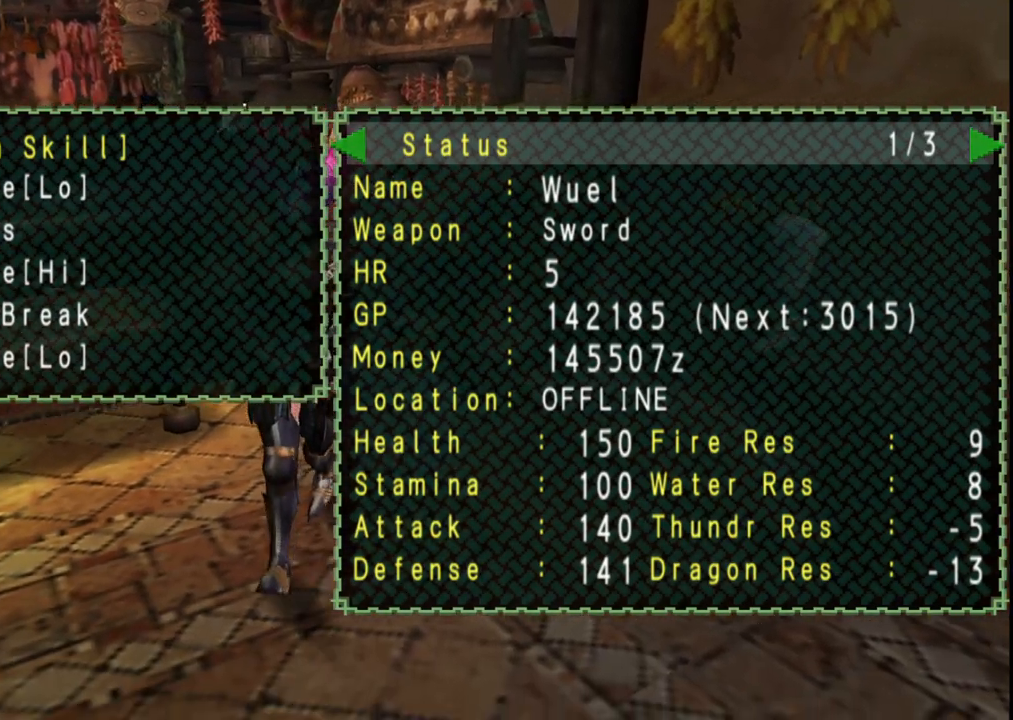
{"buttons": [], "left_stick": "down", "right_stick": "center", "events": []}
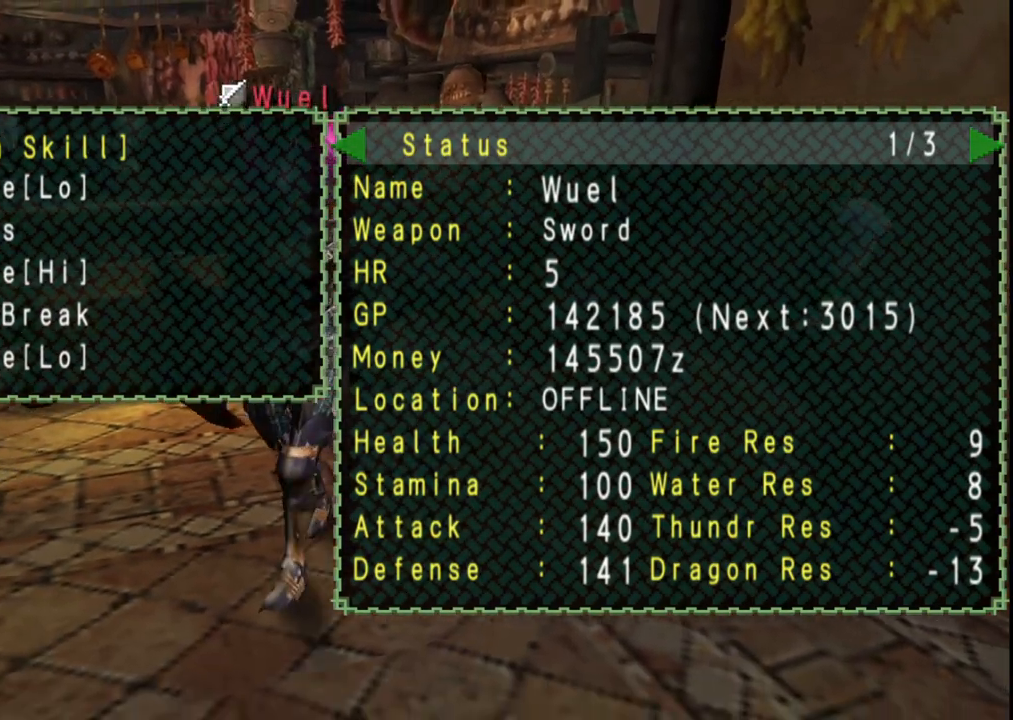
{"buttons": [], "left_stick": "down", "right_stick": "center", "events": []}
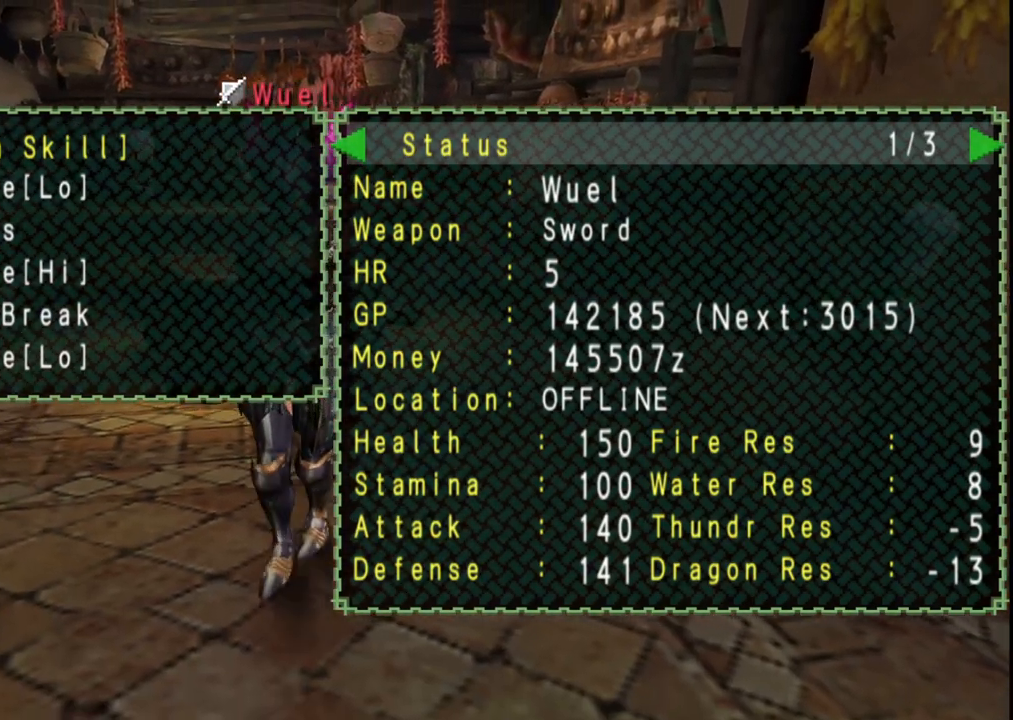
{"buttons": [], "left_stick": "down", "right_stick": "center", "events": []}
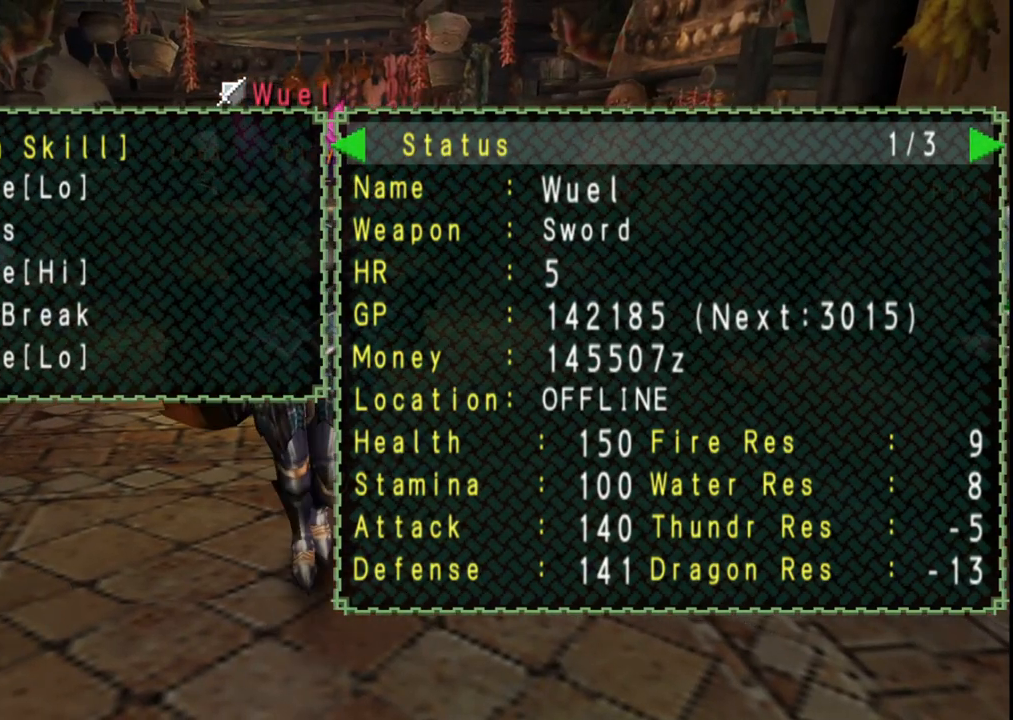
{"buttons": [], "left_stick": "center", "right_stick": "center", "events": [[317, "left_stick", "center"]]}
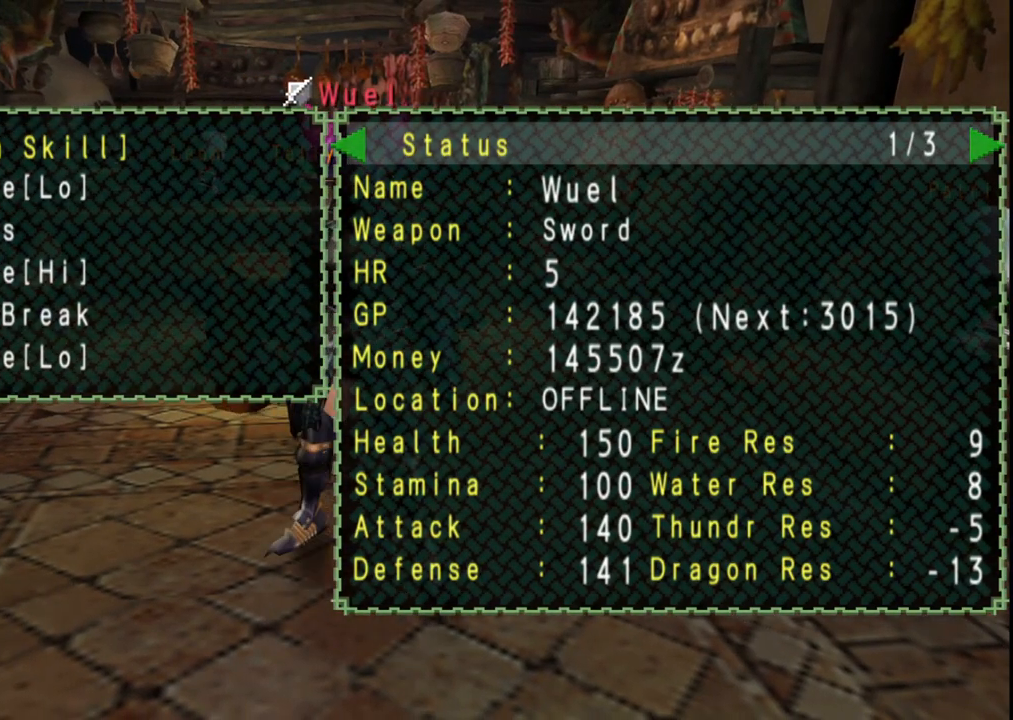
{"buttons": [], "left_stick": "center", "right_stick": "center", "events": []}
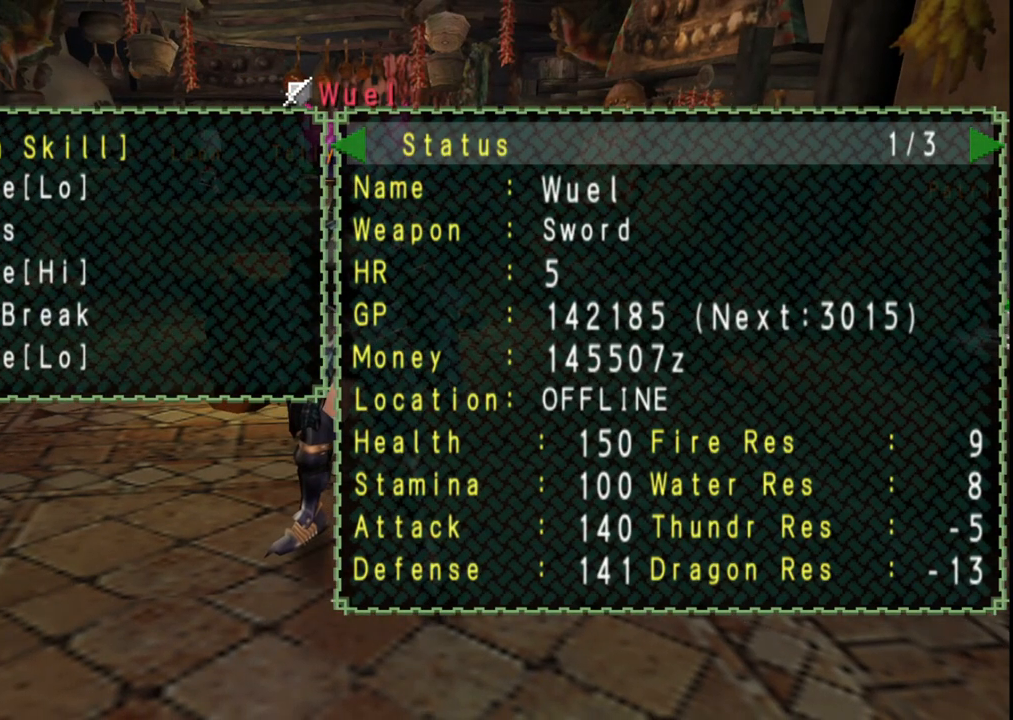
{"buttons": [], "left_stick": "center", "right_stick": "center", "events": []}
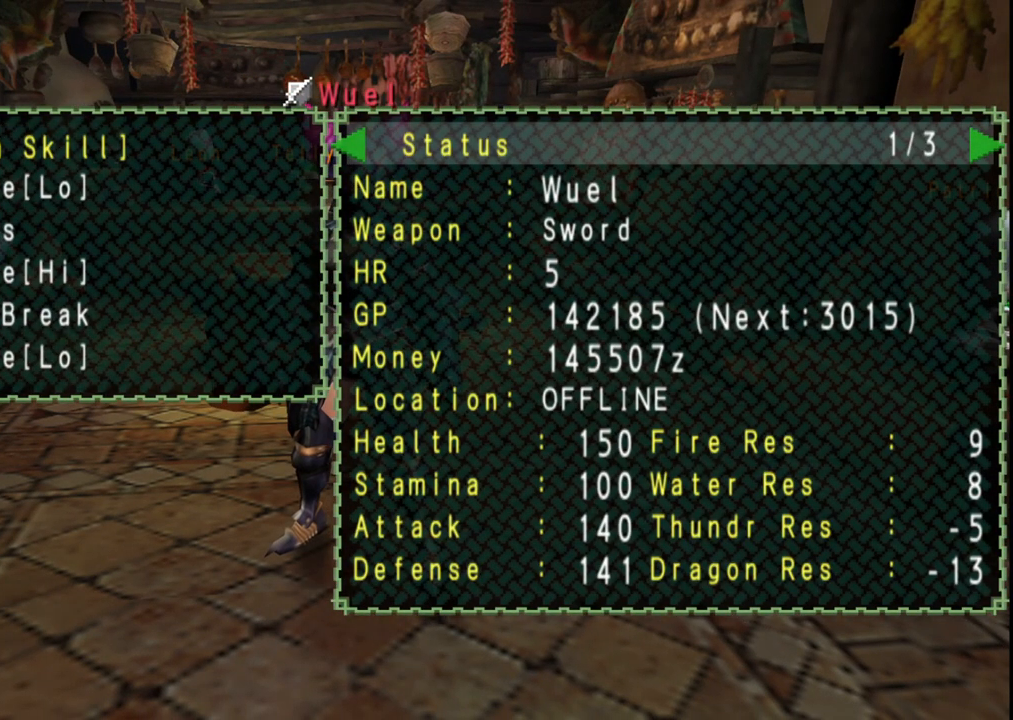
{"buttons": [], "left_stick": "center", "right_stick": "center", "events": []}
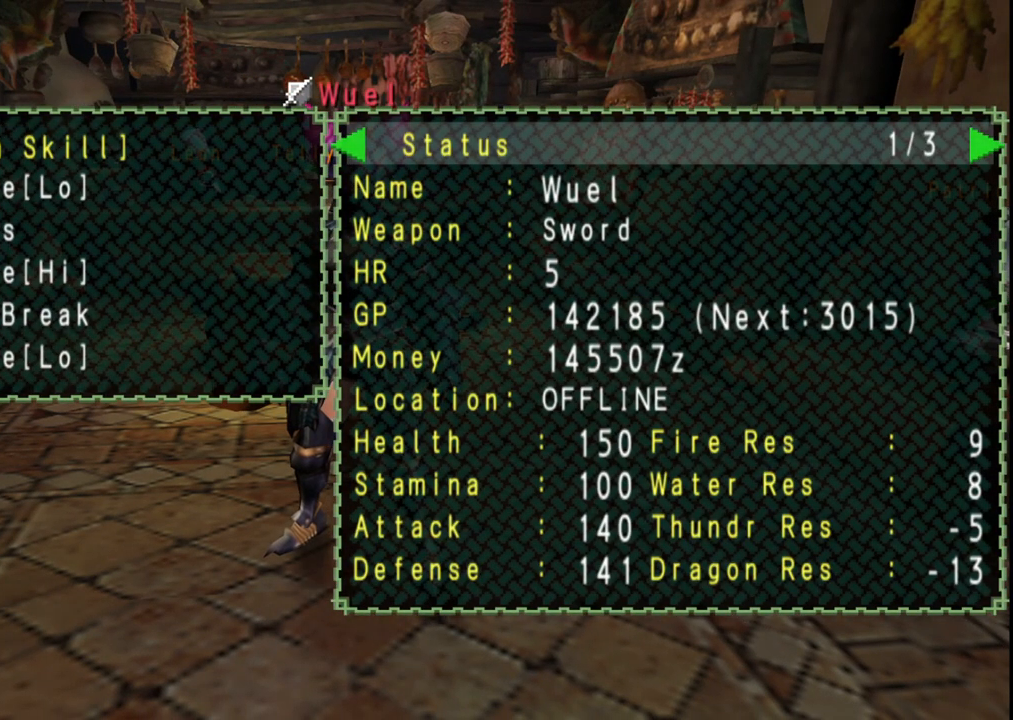
{"buttons": [], "left_stick": "center", "right_stick": "center", "events": []}
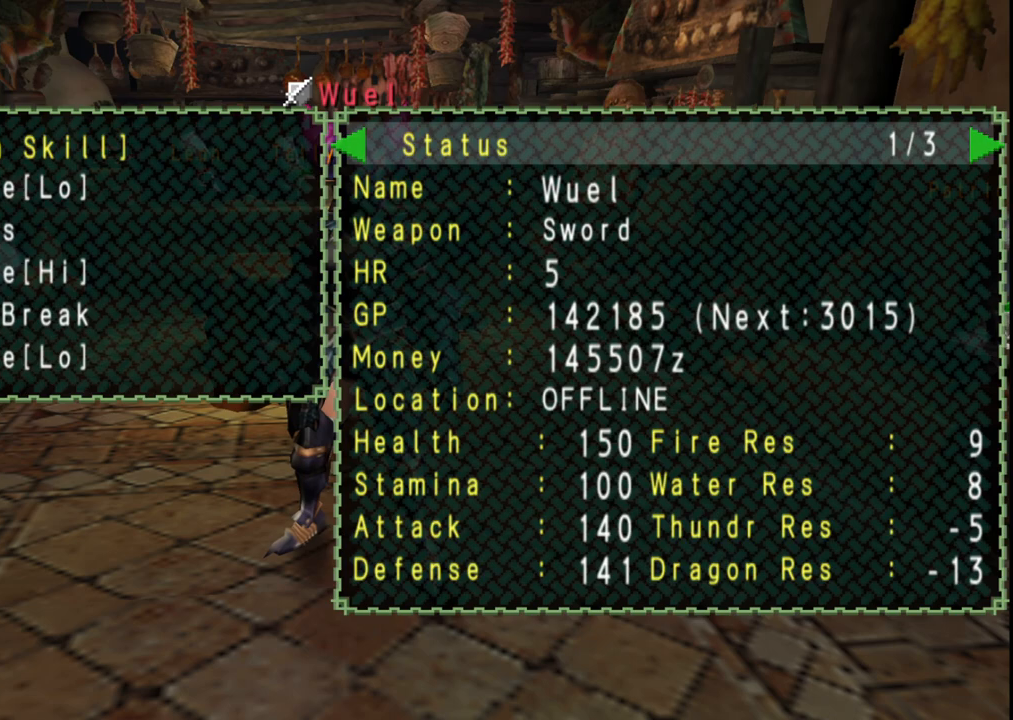
{"buttons": [], "left_stick": "center", "right_stick": "center", "events": []}
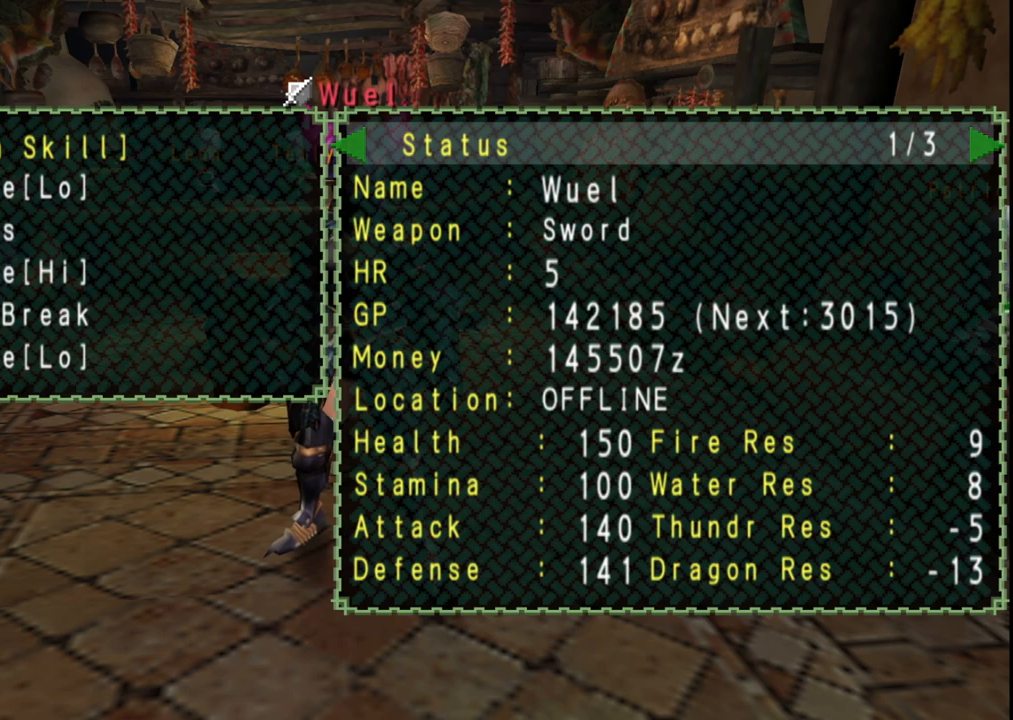
{"buttons": [], "left_stick": "center", "right_stick": "center", "events": []}